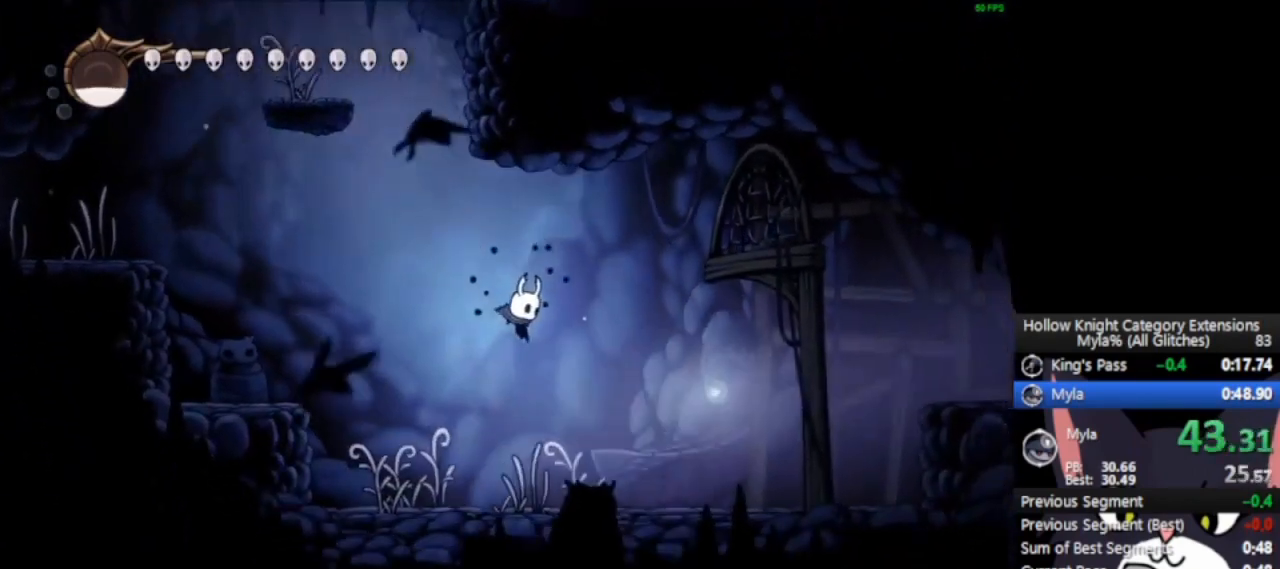
Gameplay with a controller (PlayStation layout); each line is a JSON object with the inputs held at the frame after it. "events" lists button and stick changes between this image and that frame as [ms after this image, input, new state], when the widget could be followed in between. Not read: right_stick.
{"buttons": [], "left_stick": "right", "events": [[188, "R2", "down"], [333, "R2", "up"]]}
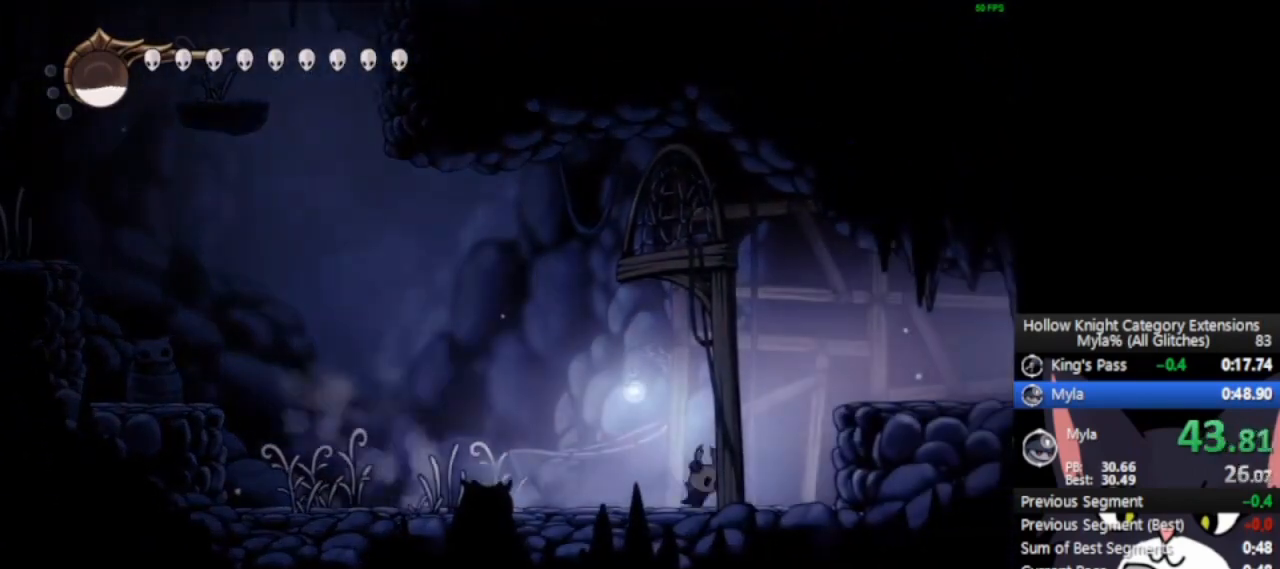
{"buttons": [], "left_stick": "right", "events": [[83, "CROSS", "down"], [292, "R2", "down"], [333, "CROSS", "up"], [438, "R2", "up"]]}
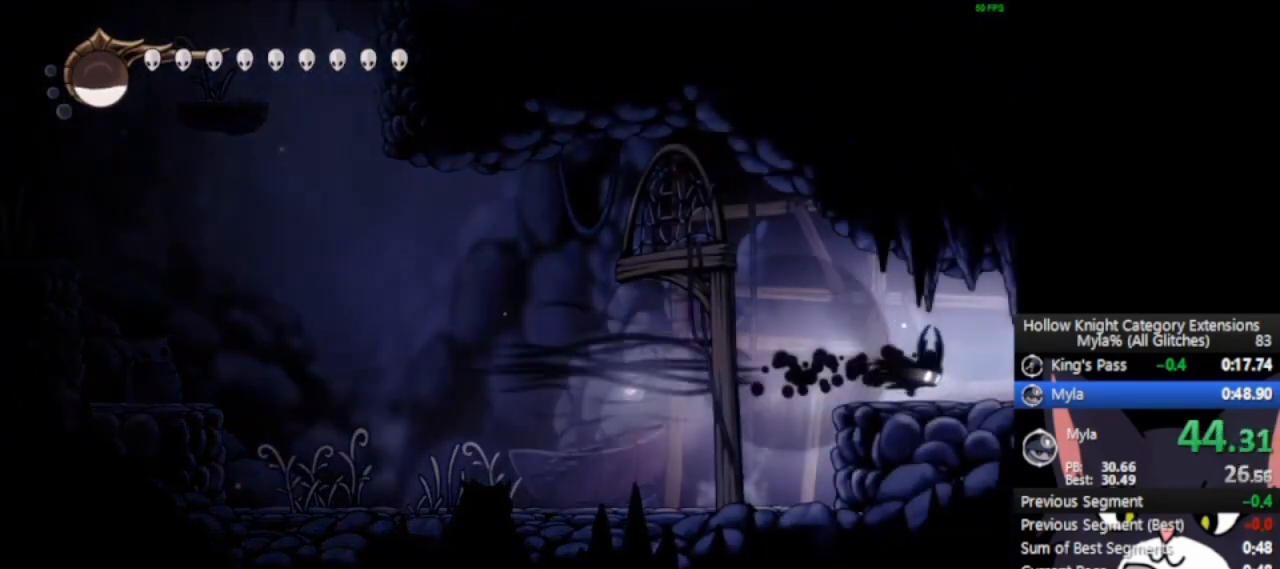
{"buttons": [], "left_stick": "right", "events": []}
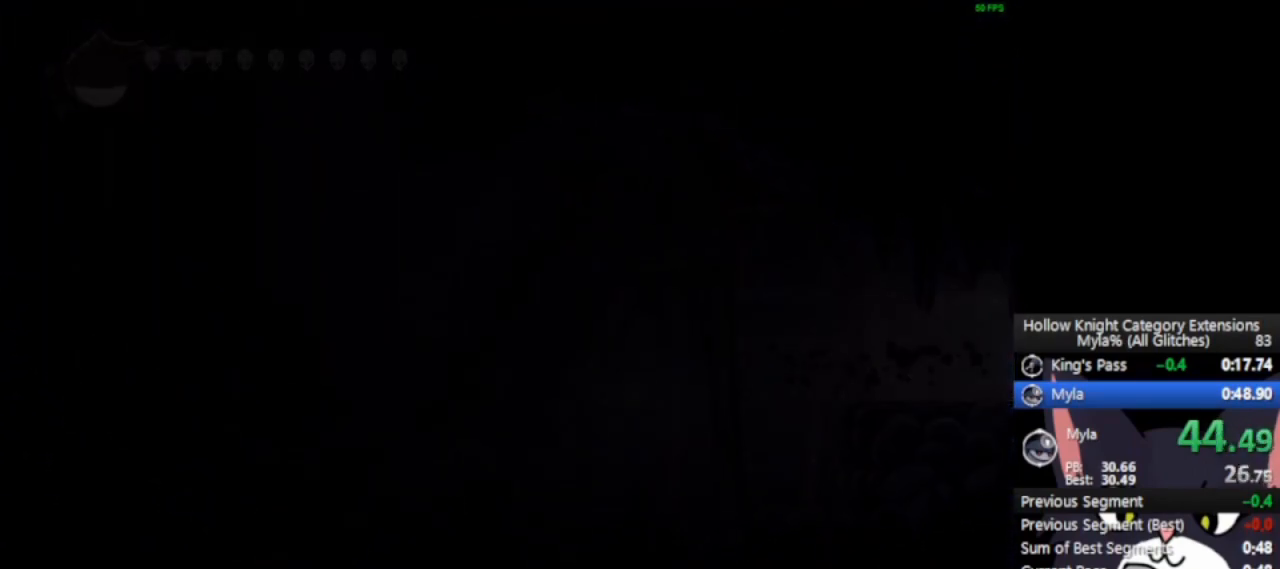
{"buttons": [], "left_stick": "right", "events": []}
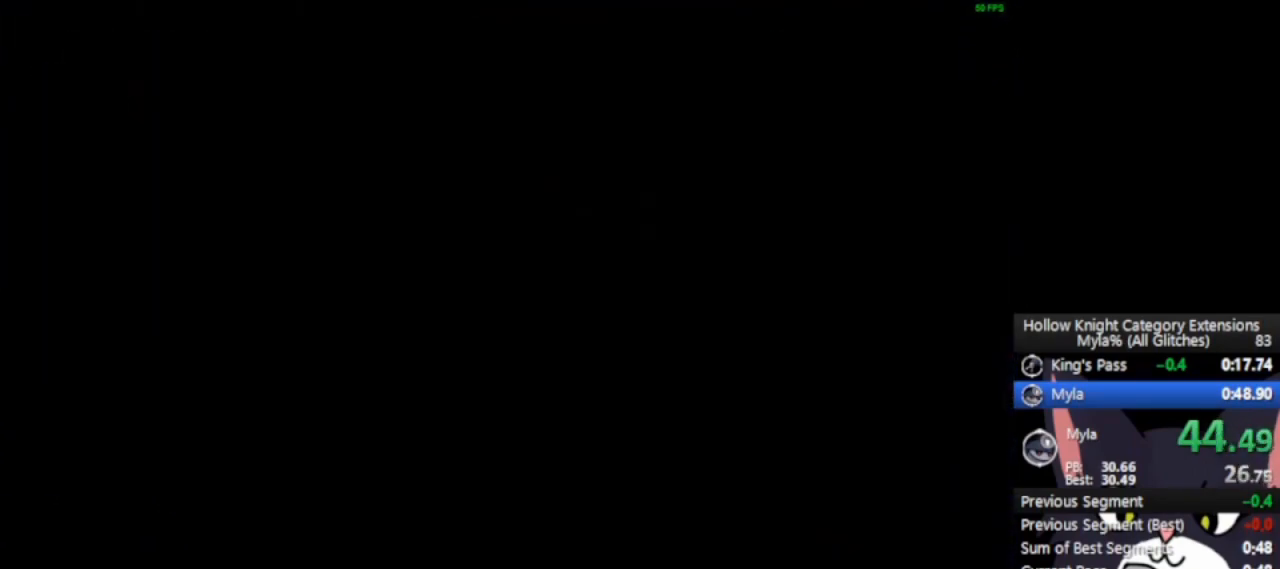
{"buttons": [], "left_stick": "right", "events": []}
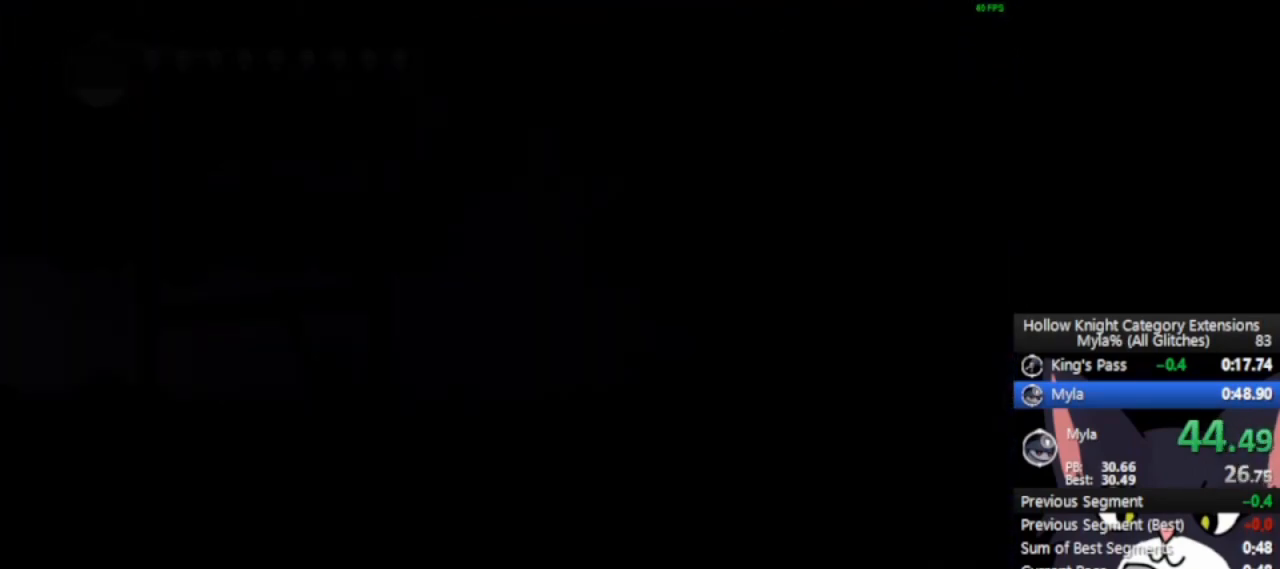
{"buttons": [], "left_stick": "right", "events": []}
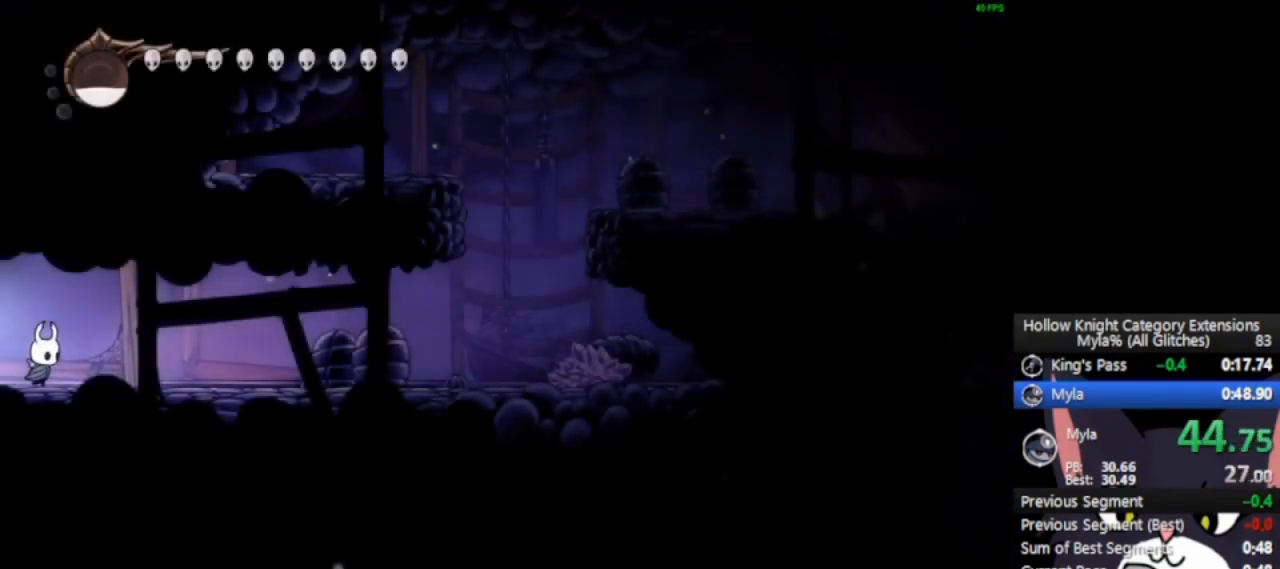
{"buttons": [], "left_stick": "right", "events": [[208, "R2", "down"], [333, "R2", "up"]]}
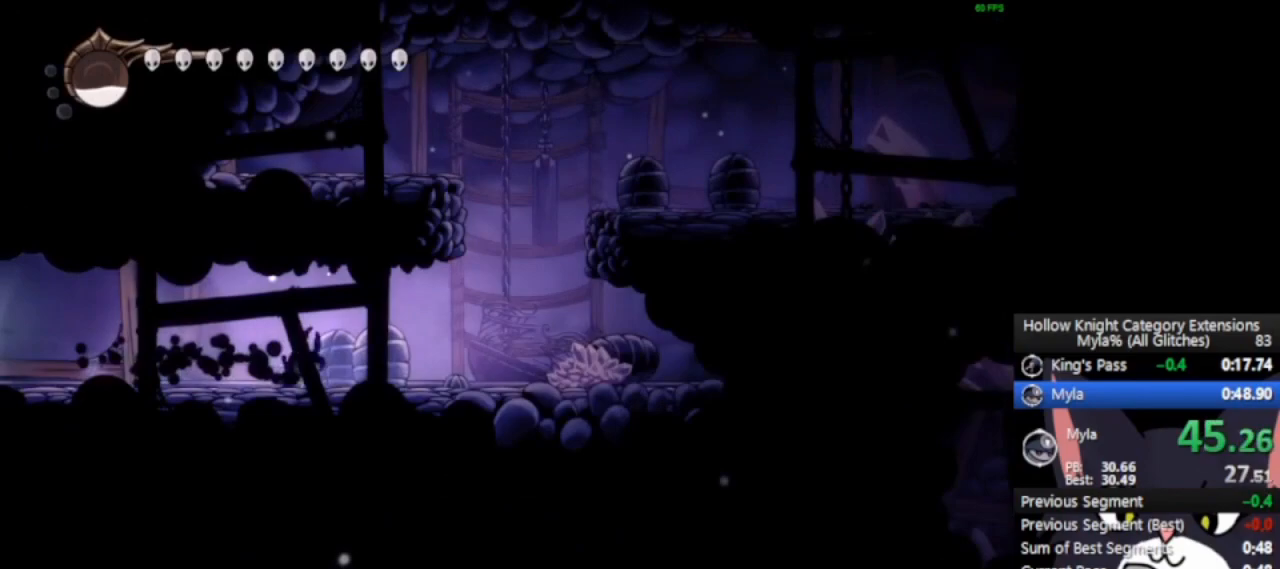
{"buttons": ["CROSS"], "left_stick": "right", "events": [[333, "CROSS", "down"]]}
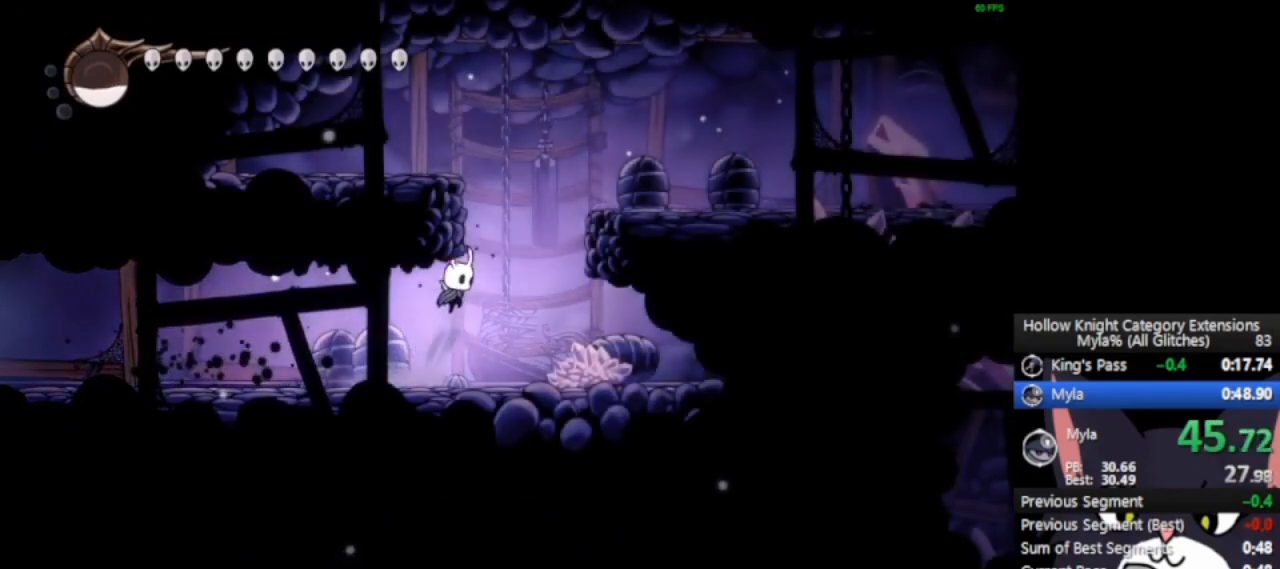
{"buttons": [], "left_stick": "right", "events": [[312, "CROSS", "up"], [333, "R2", "down"], [458, "R2", "up"]]}
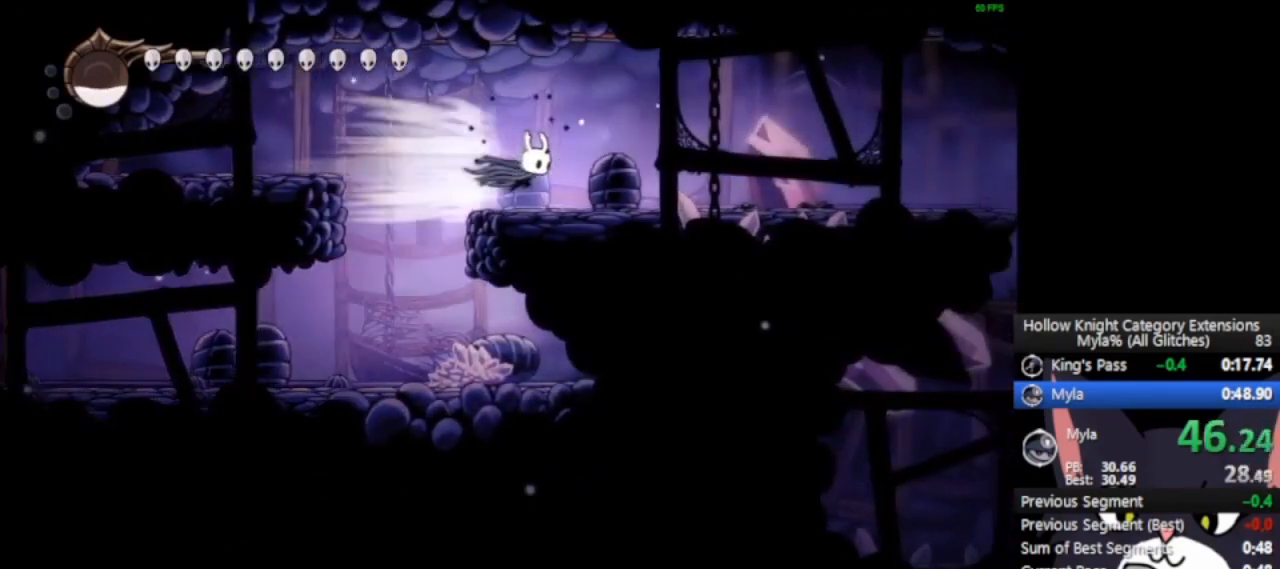
{"buttons": ["R2"], "left_stick": "right", "events": [[438, "R2", "down"]]}
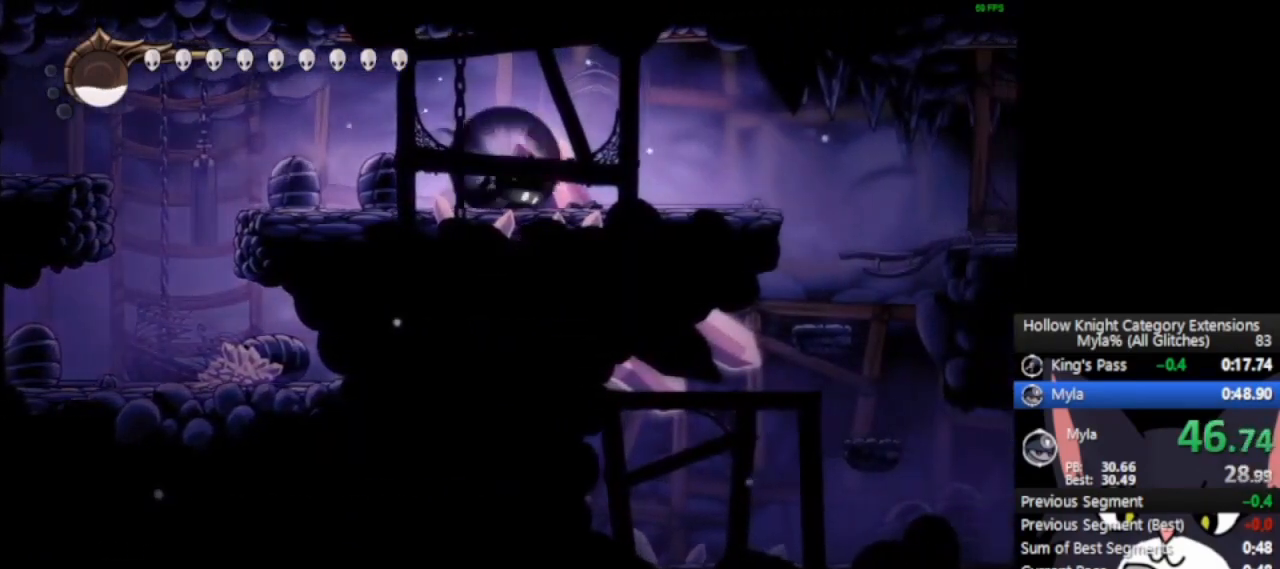
{"buttons": [], "left_stick": "right", "events": [[62, "R2", "up"], [292, "CROSS", "down"], [375, "CROSS", "up"]]}
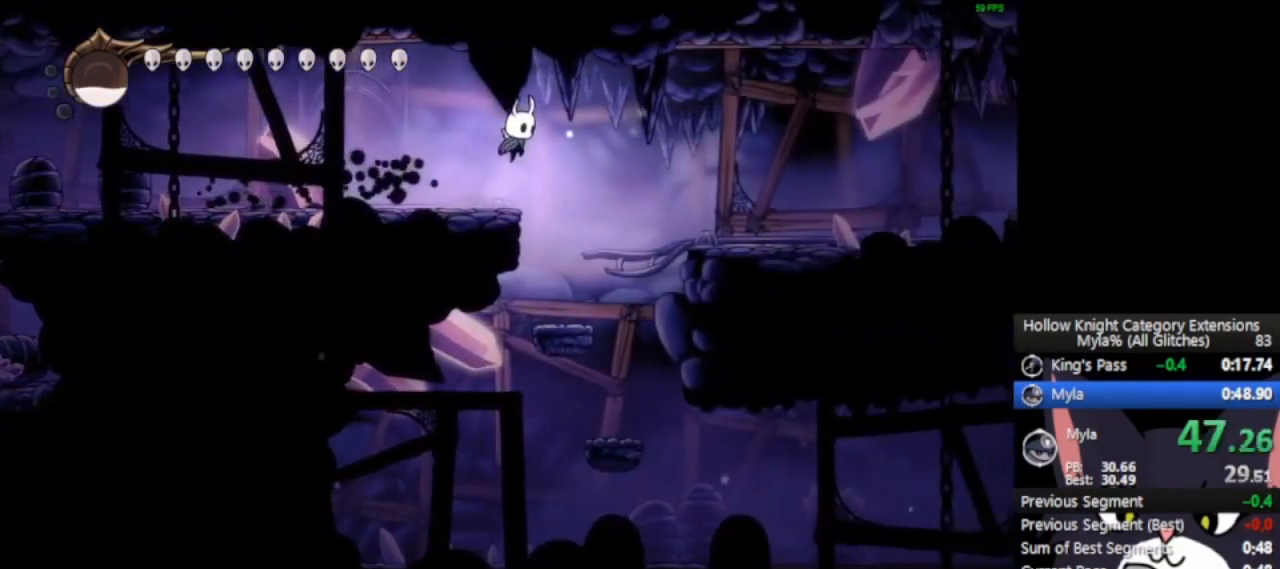
{"buttons": [], "left_stick": "right", "events": []}
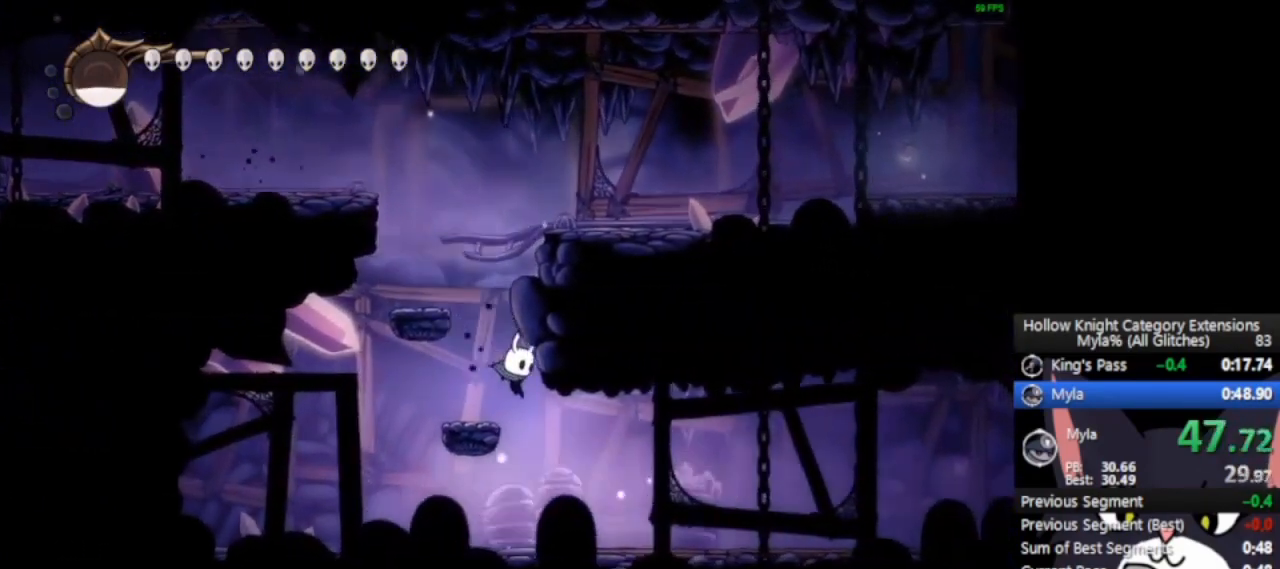
{"buttons": [], "left_stick": "right", "events": []}
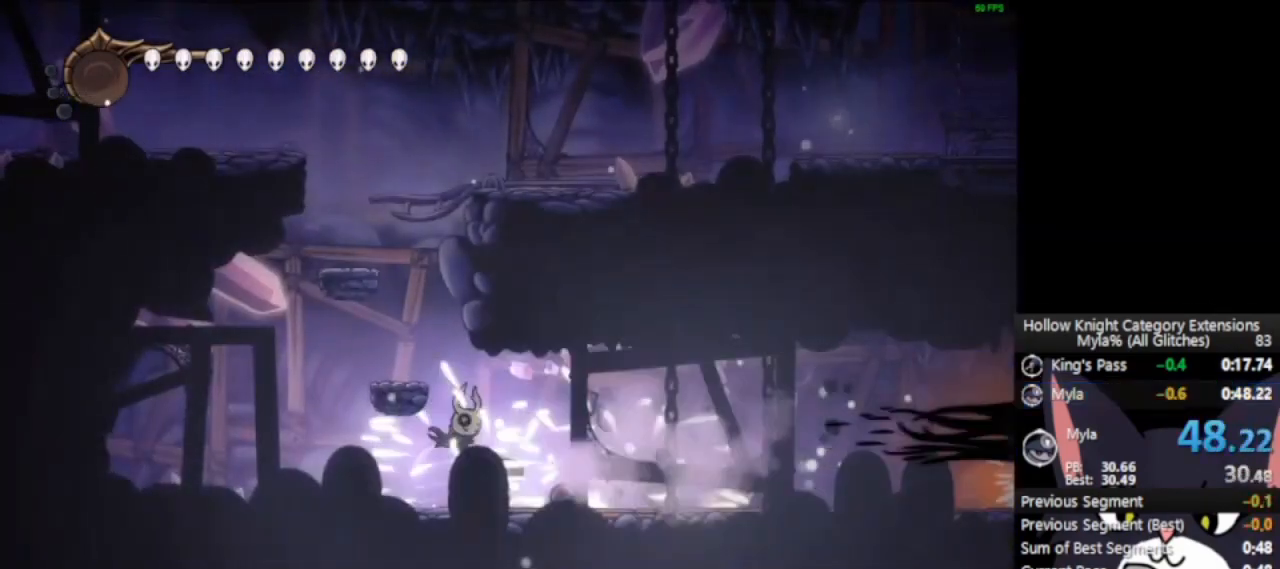
{"buttons": [], "left_stick": "center", "events": [[167, "left_stick", "center"]]}
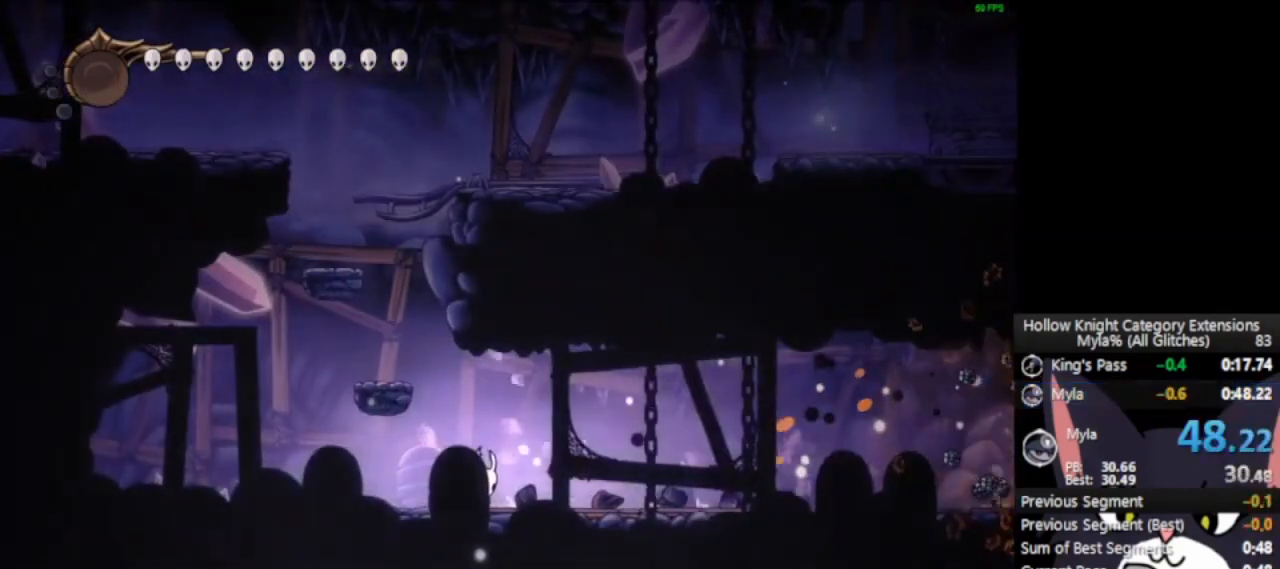
{"buttons": [], "left_stick": "center", "events": []}
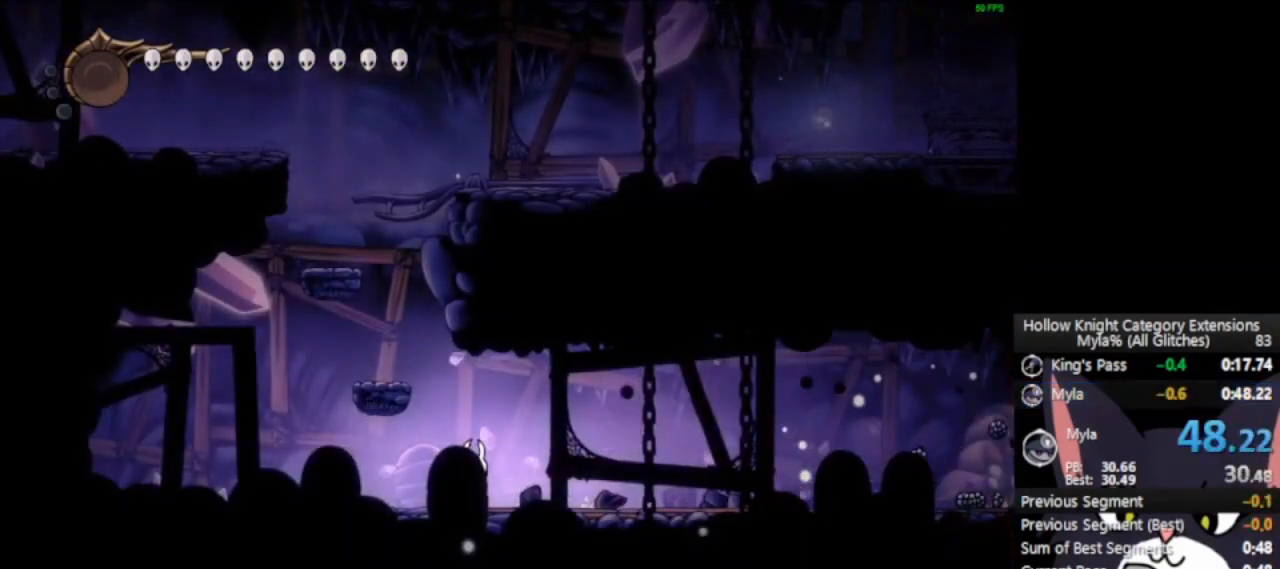
{"buttons": [], "left_stick": "center", "events": []}
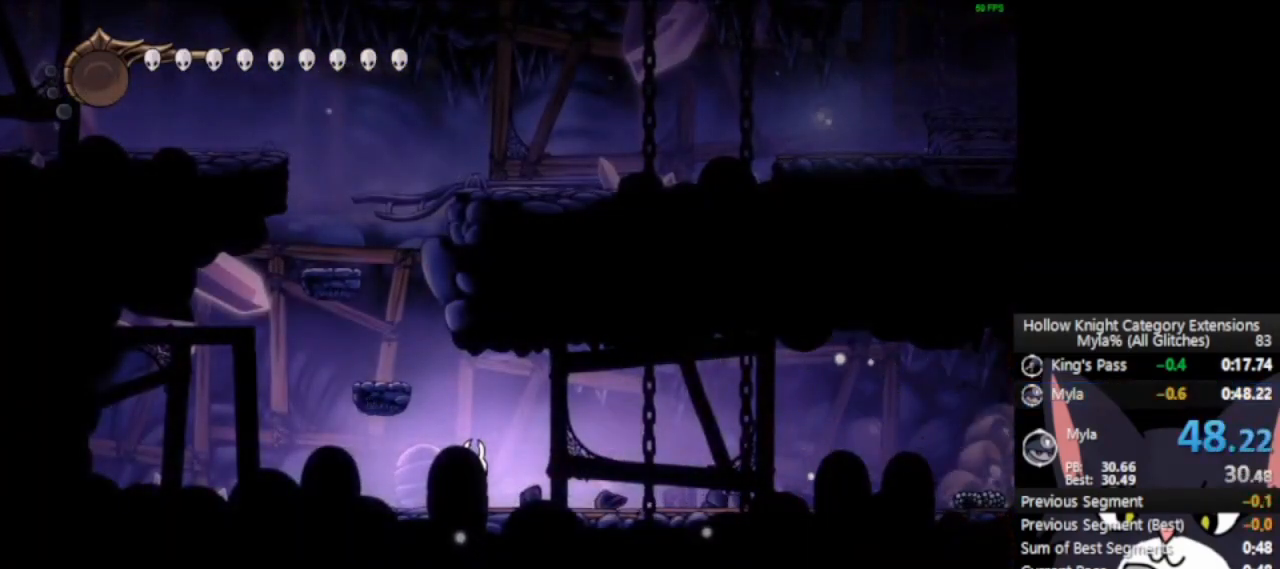
{"buttons": [], "left_stick": "center", "events": []}
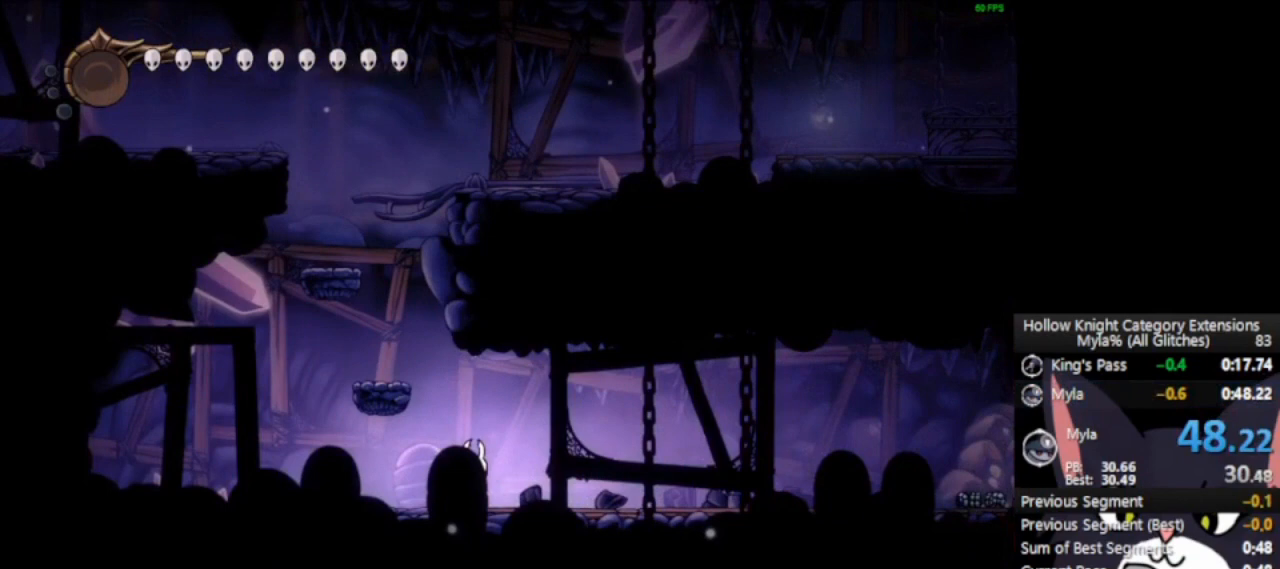
{"buttons": [], "left_stick": "center", "events": []}
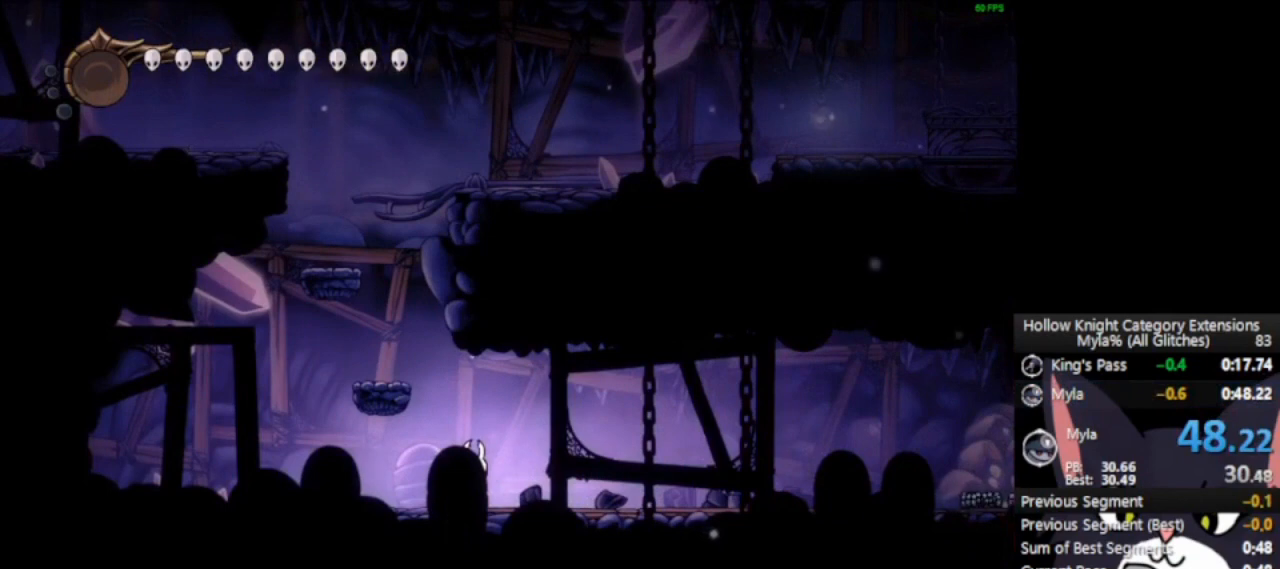
{"buttons": [], "left_stick": "center", "events": []}
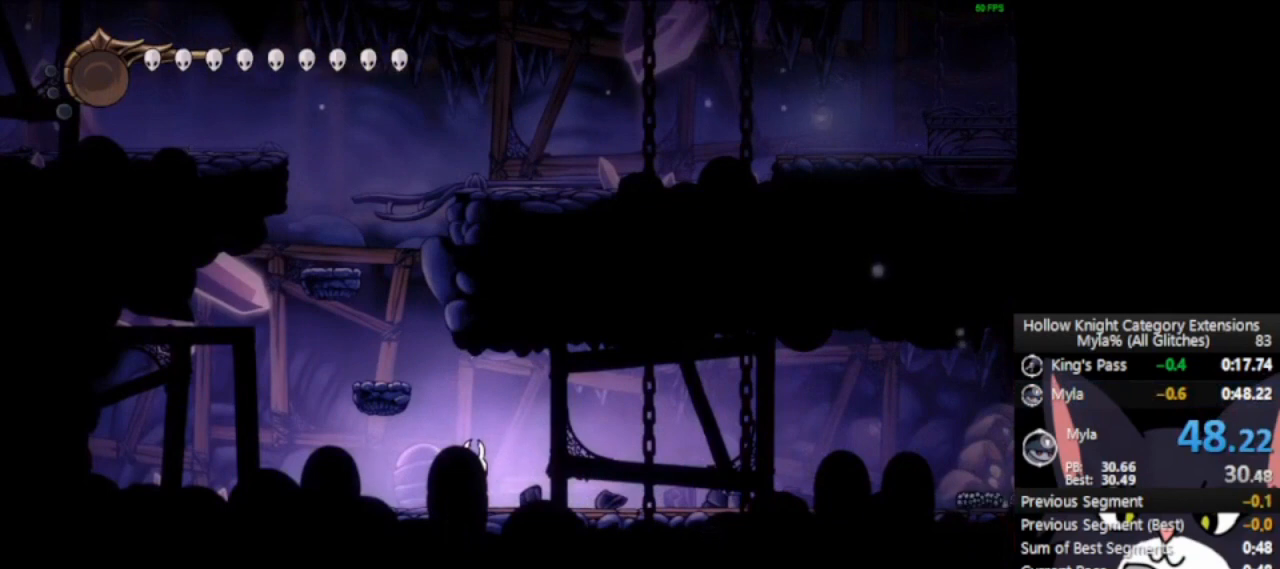
{"buttons": [], "left_stick": "center", "events": [[292, "CROSS", "down"], [479, "CROSS", "up"]]}
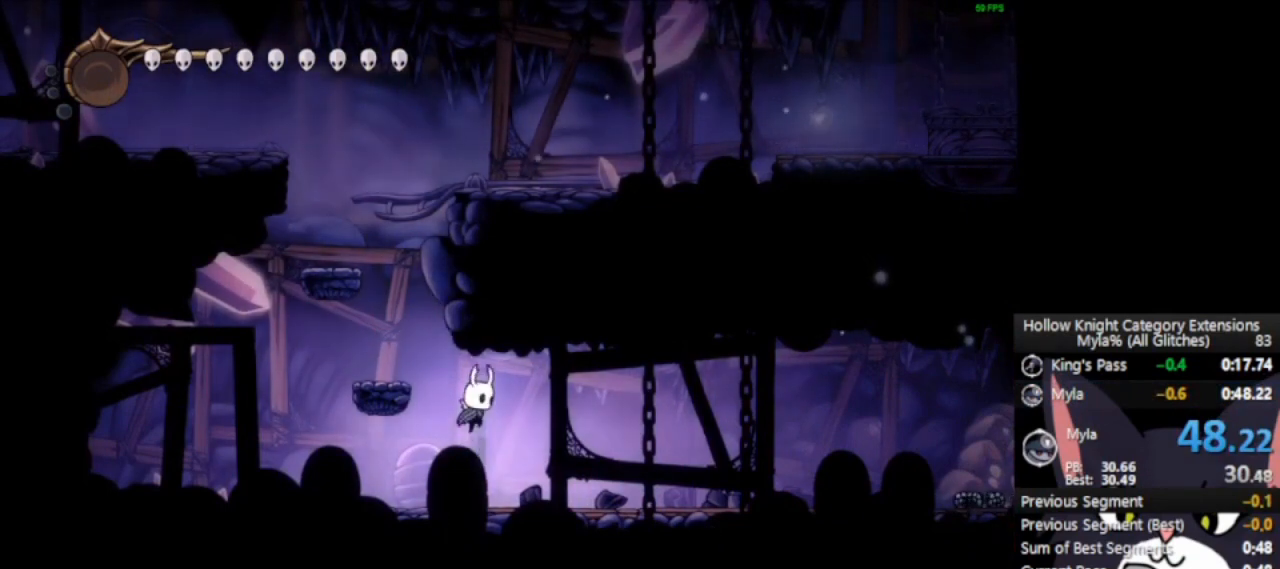
{"buttons": ["CROSS"], "left_stick": "center", "events": [[292, "CROSS", "down"], [333, "CROSS", "up"], [375, "CROSS", "down"]]}
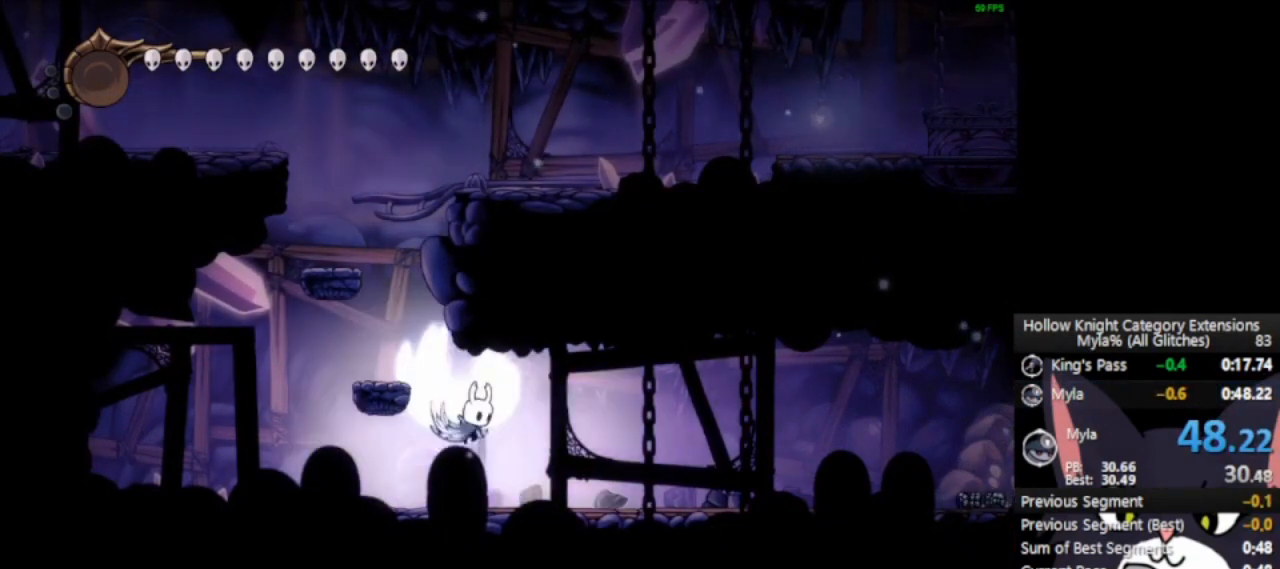
{"buttons": [], "left_stick": "center", "events": [[104, "CROSS", "up"]]}
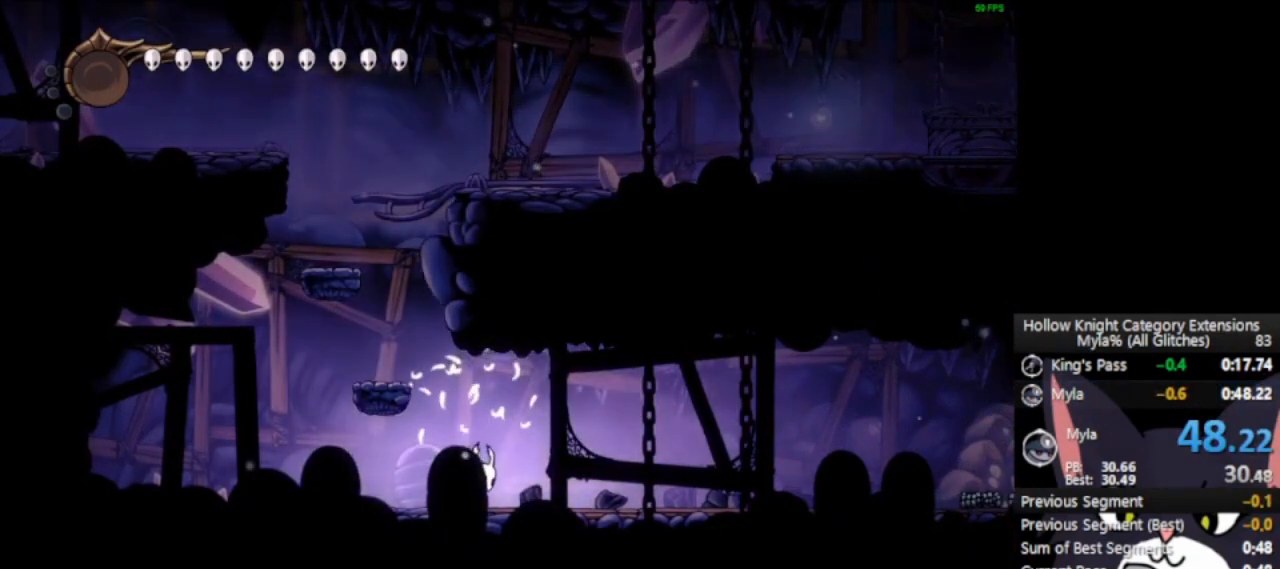
{"buttons": [], "left_stick": "center", "events": [[333, "START", "down"], [438, "START", "up"]]}
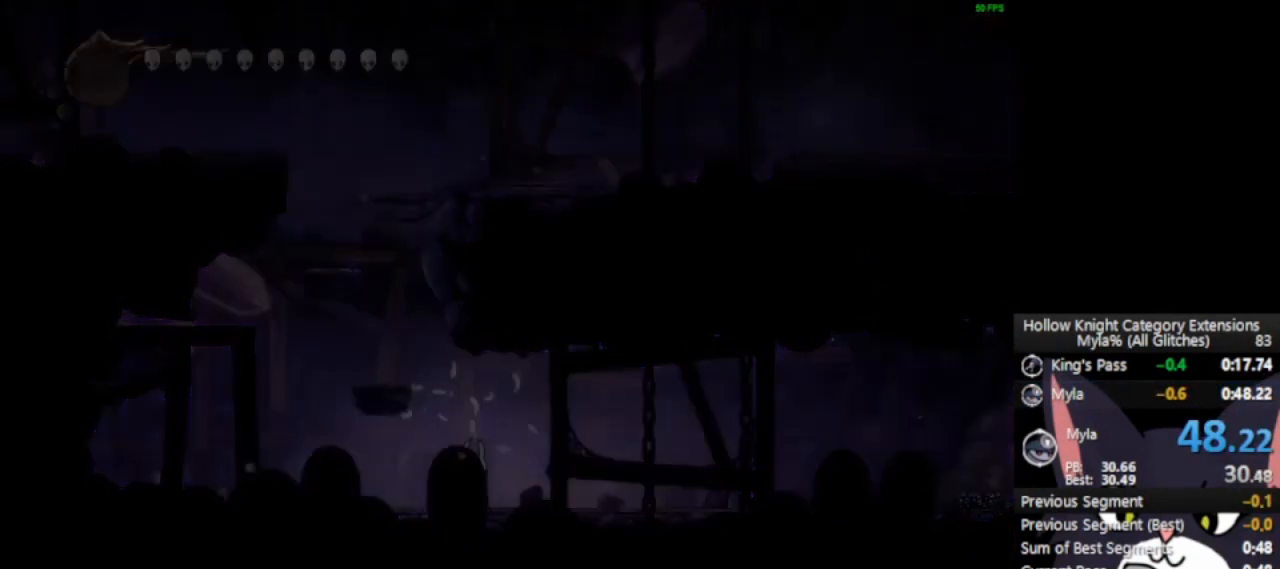
{"buttons": [], "left_stick": "center", "events": [[229, "DPAD_UP", "down"], [271, "CROSS", "down"], [333, "CROSS", "up"], [333, "DPAD_UP", "up"]]}
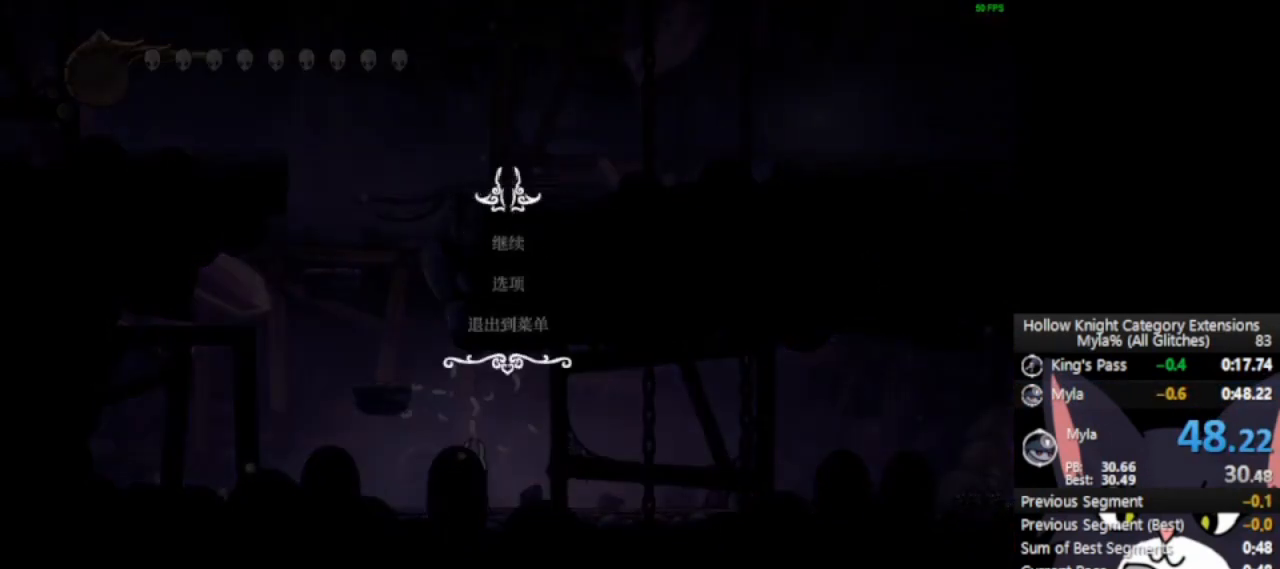
{"buttons": [], "left_stick": "center", "events": []}
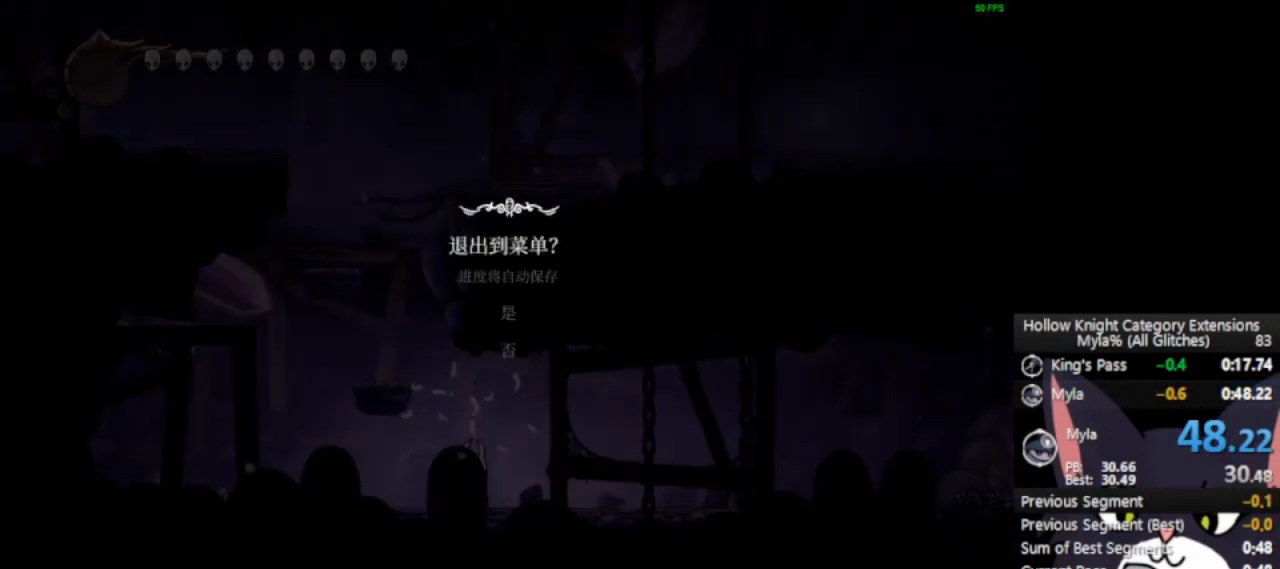
{"buttons": [], "left_stick": "center", "events": [[146, "DPAD_UP", "down"], [188, "CROSS", "down"], [271, "CROSS", "up"], [271, "DPAD_UP", "up"]]}